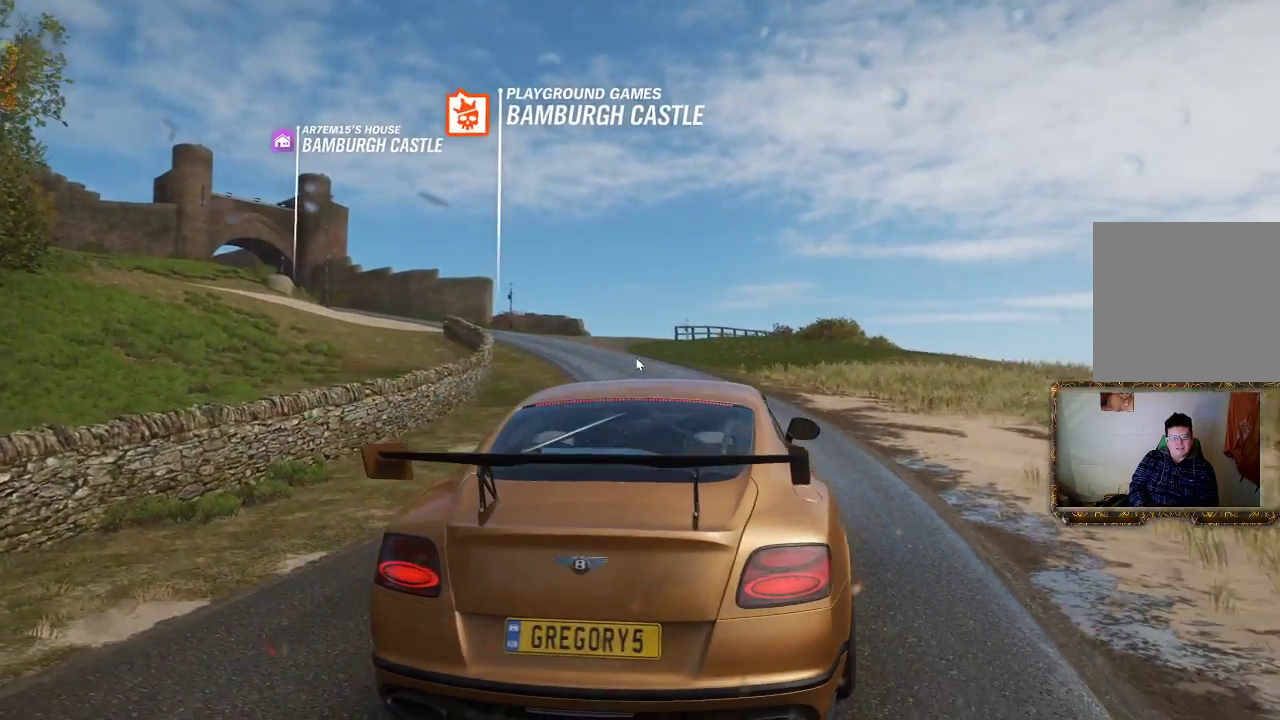
Gameplay with a controller (Xbox layout); each line is a JSON object with the inputs held at the frame after it. "events" lists button and stick changes between this image and that frame as [ms after this image, input, new state], when the widget could be followed in between. Not read: R3.
{"buttons": ["R2"], "left_stick": "center", "right_stick": "center", "events": [[117, "R2", "down"]]}
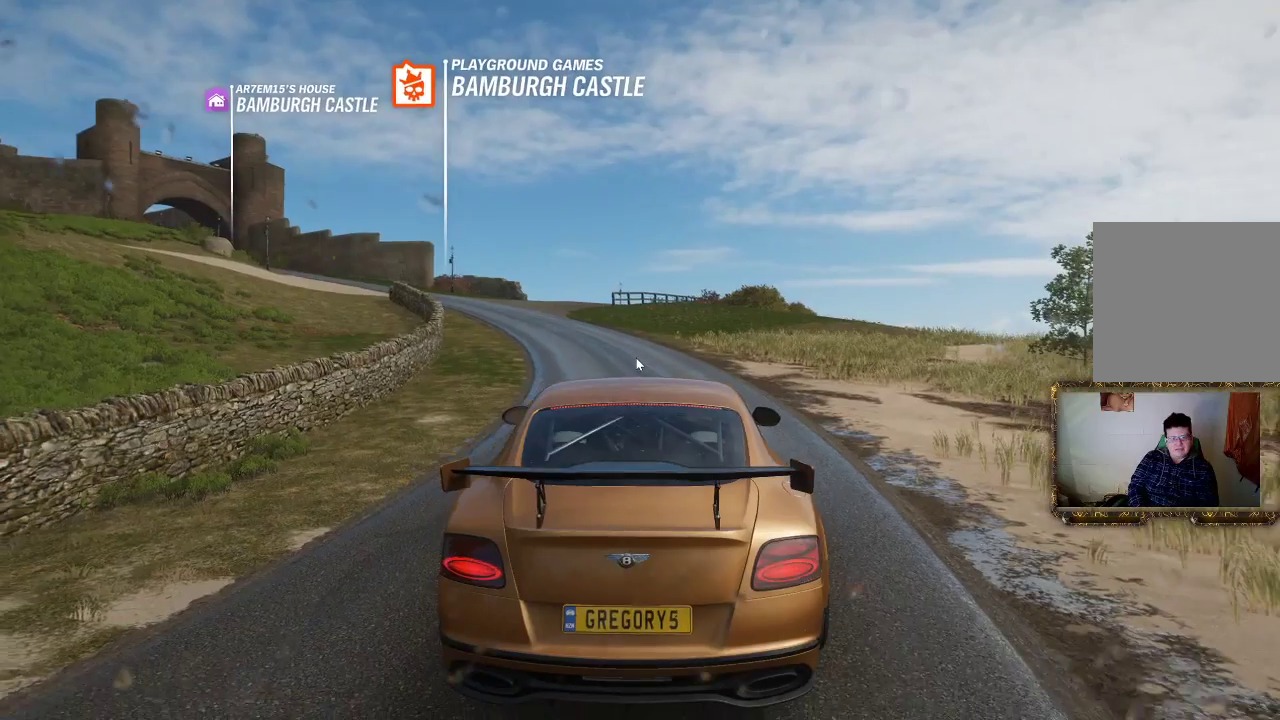
{"buttons": ["R2"], "left_stick": "center", "right_stick": "center", "events": []}
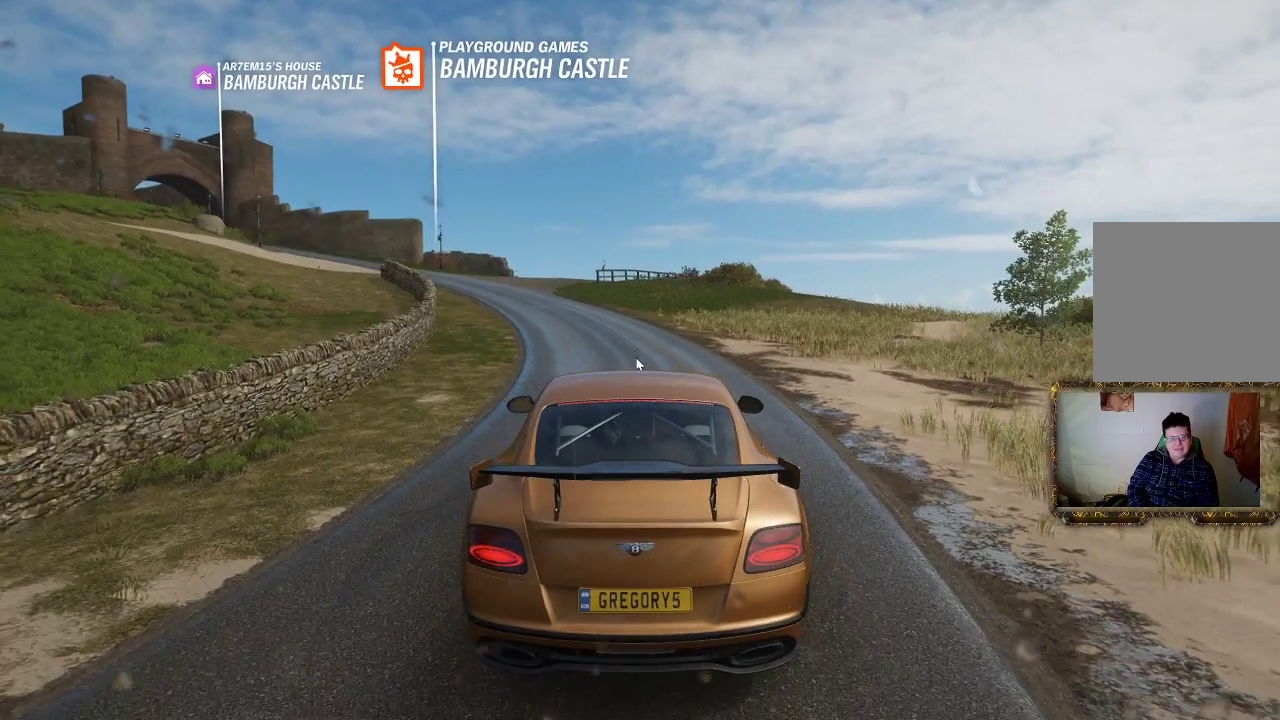
{"buttons": ["R2"], "left_stick": "center", "right_stick": "center", "events": []}
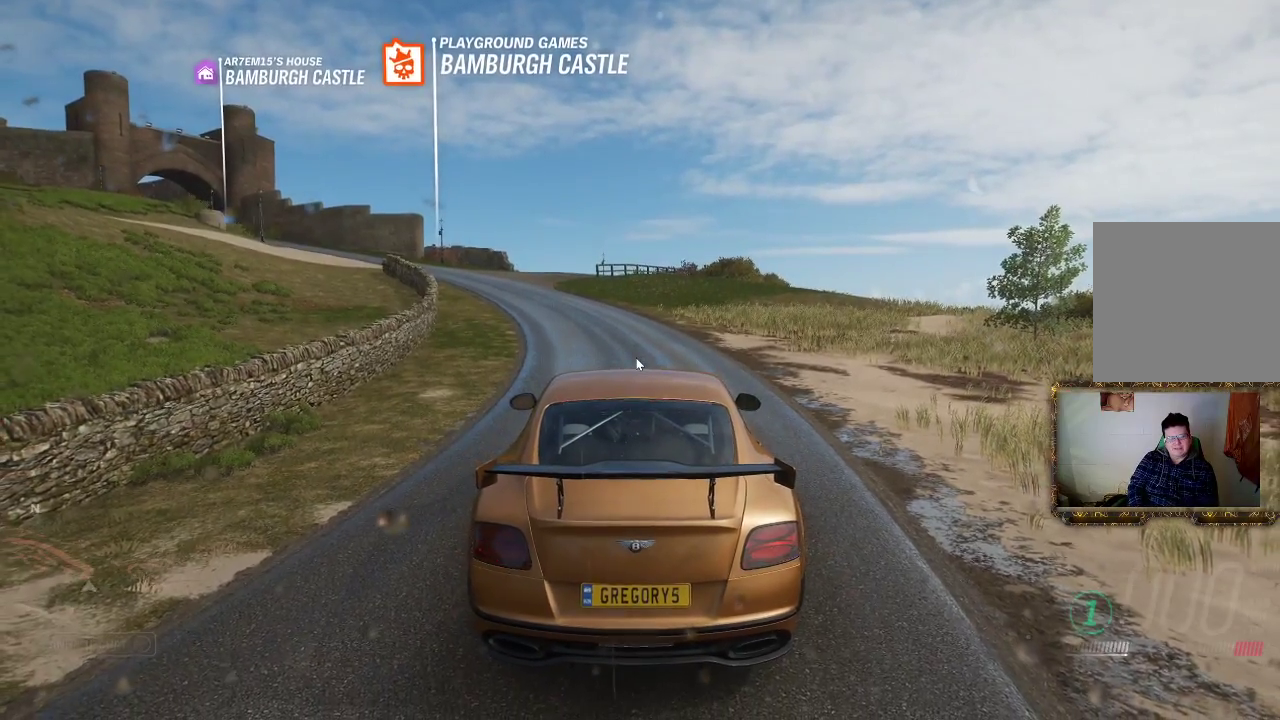
{"buttons": ["R2"], "left_stick": "center", "right_stick": "center", "events": []}
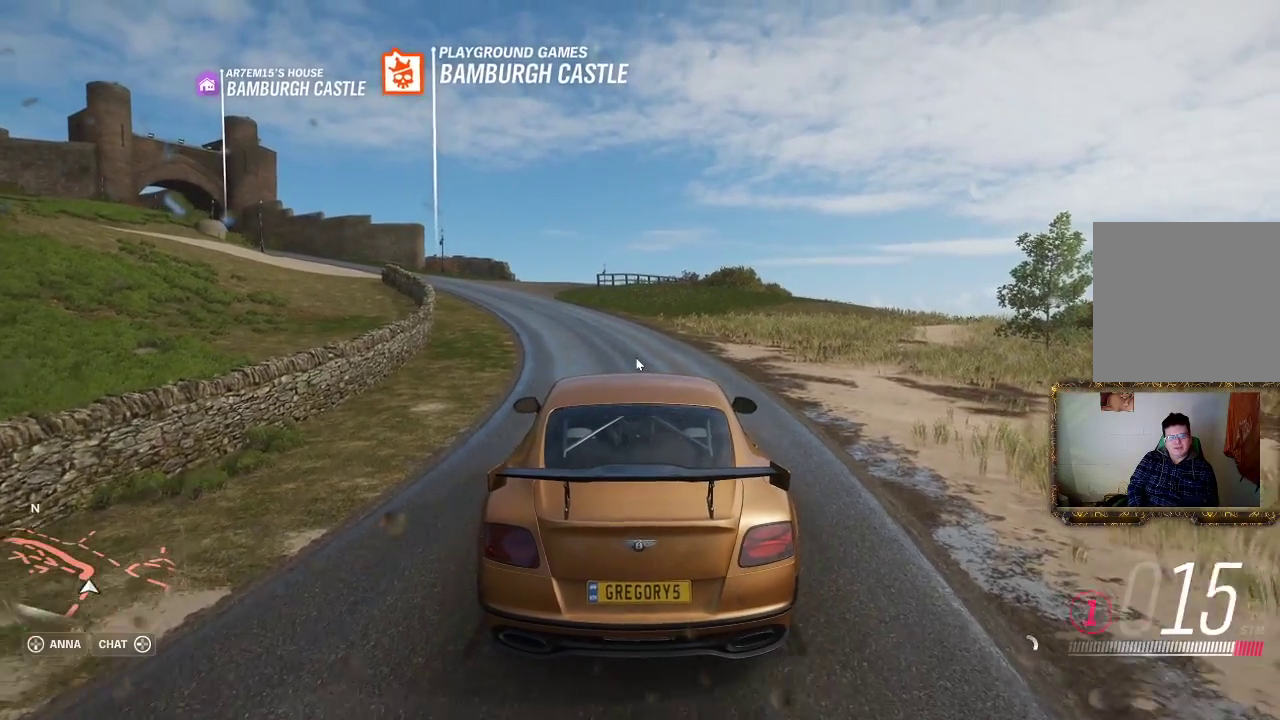
{"buttons": ["R2"], "left_stick": "center", "right_stick": "center", "events": []}
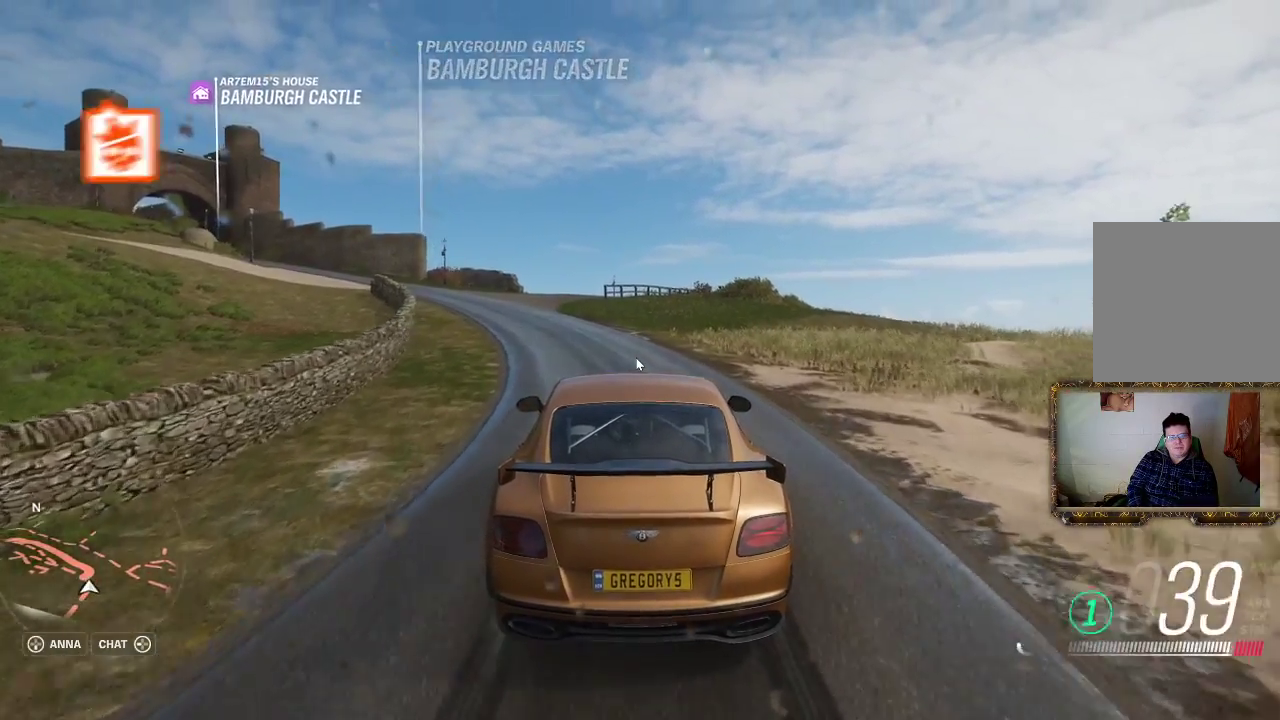
{"buttons": ["R2"], "left_stick": "left", "right_stick": "center", "events": [[133, "left_stick", "left"], [383, "left_stick", "center"], [450, "left_stick", "left"]]}
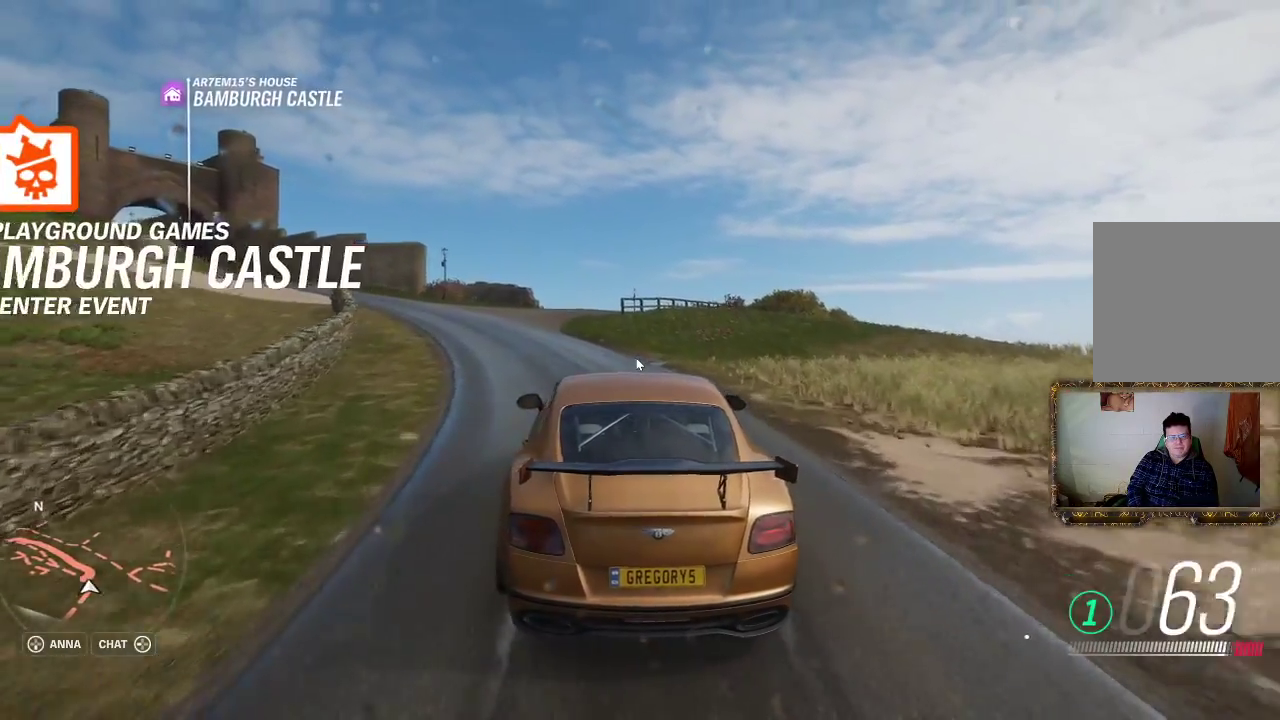
{"buttons": [], "left_stick": "left", "right_stick": "center", "events": [[150, "R2", "up"]]}
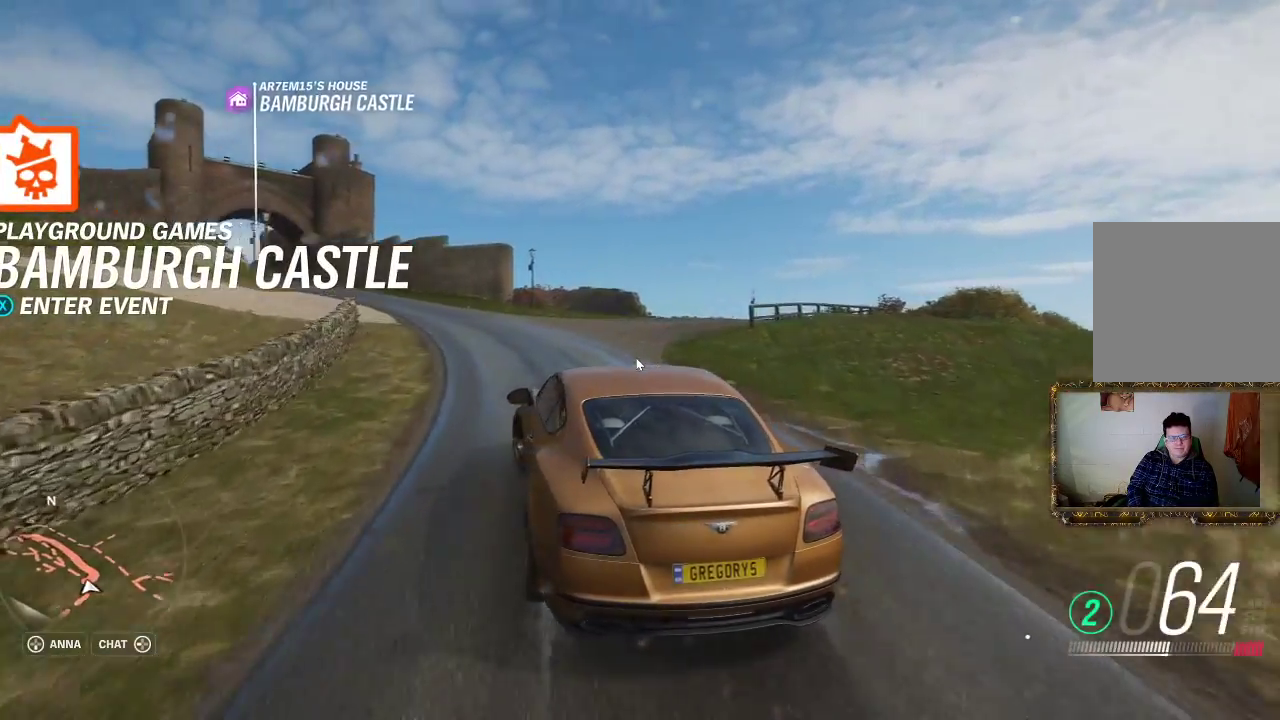
{"buttons": ["R2"], "left_stick": "right", "right_stick": "center", "events": [[117, "left_stick", "right"], [283, "R2", "down"], [317, "left_stick", "center"], [450, "left_stick", "right"]]}
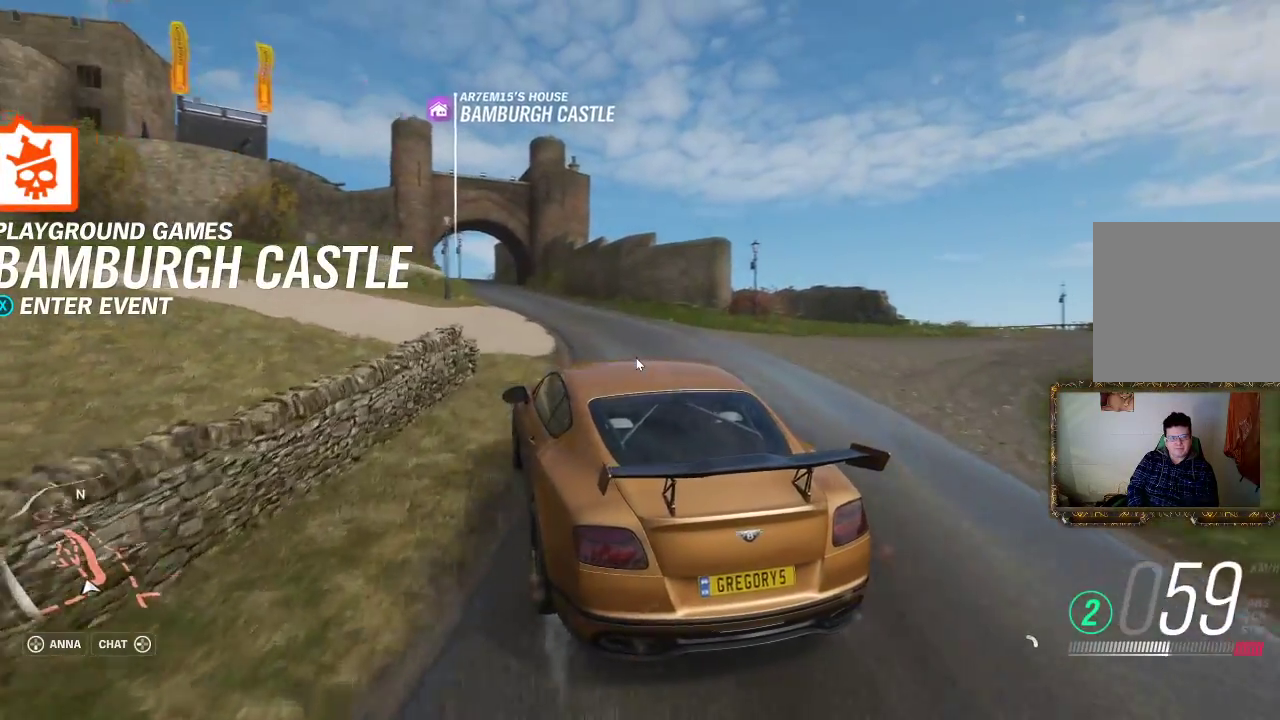
{"buttons": ["R2"], "left_stick": "right", "right_stick": "center", "events": [[50, "left_stick", "center"], [450, "left_stick", "right"]]}
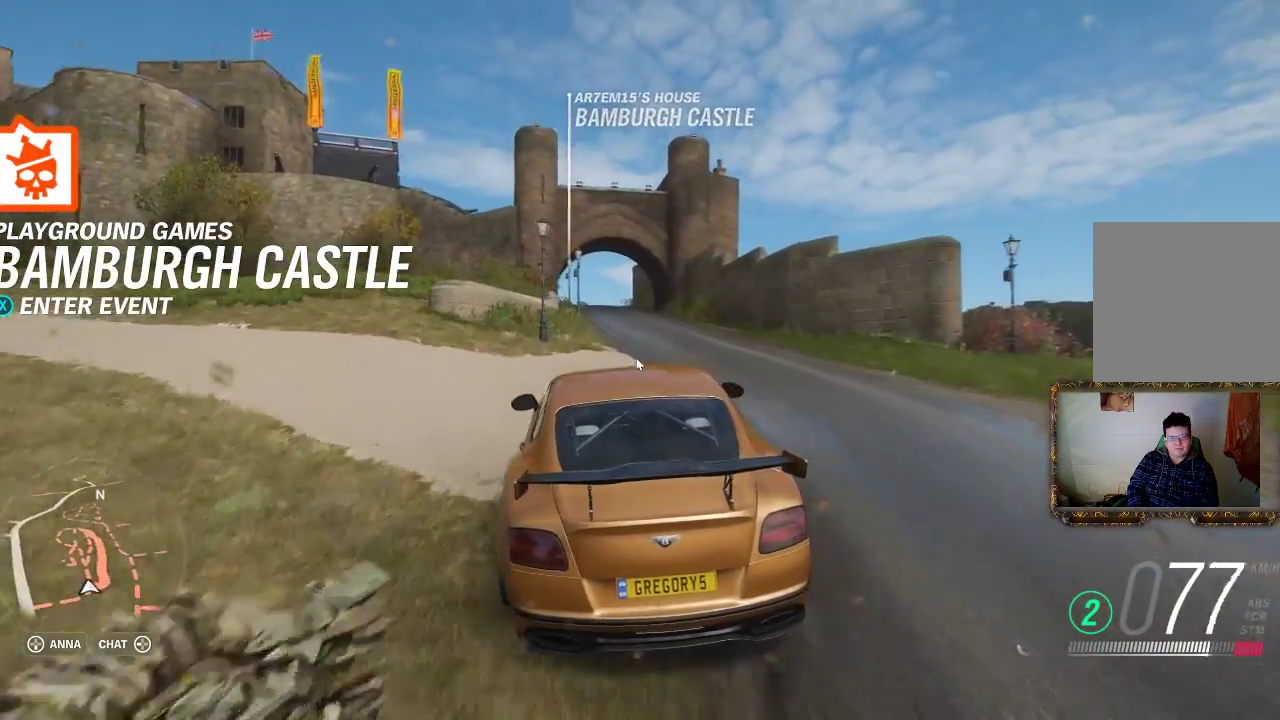
{"buttons": ["L2"], "left_stick": "center", "right_stick": "center", "events": [[17, "R2", "up"], [150, "left_stick", "center"], [500, "L2", "down"]]}
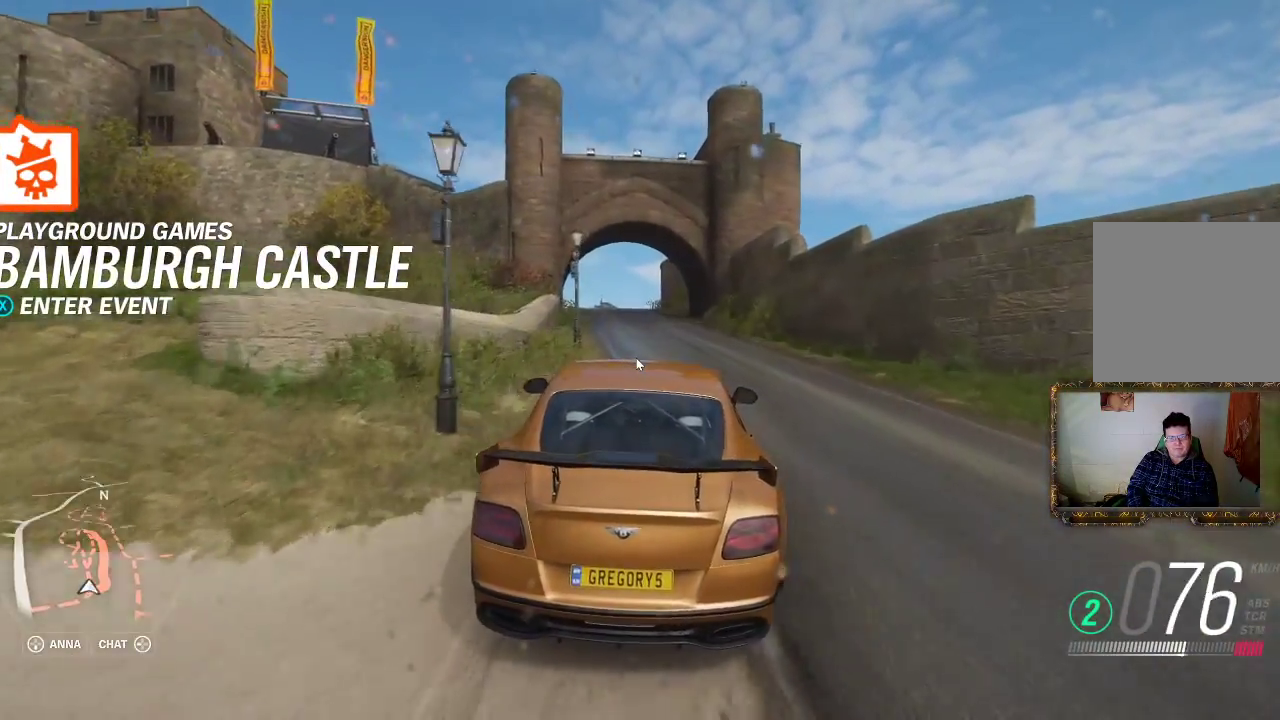
{"buttons": ["L2"], "left_stick": "center", "right_stick": "center", "events": []}
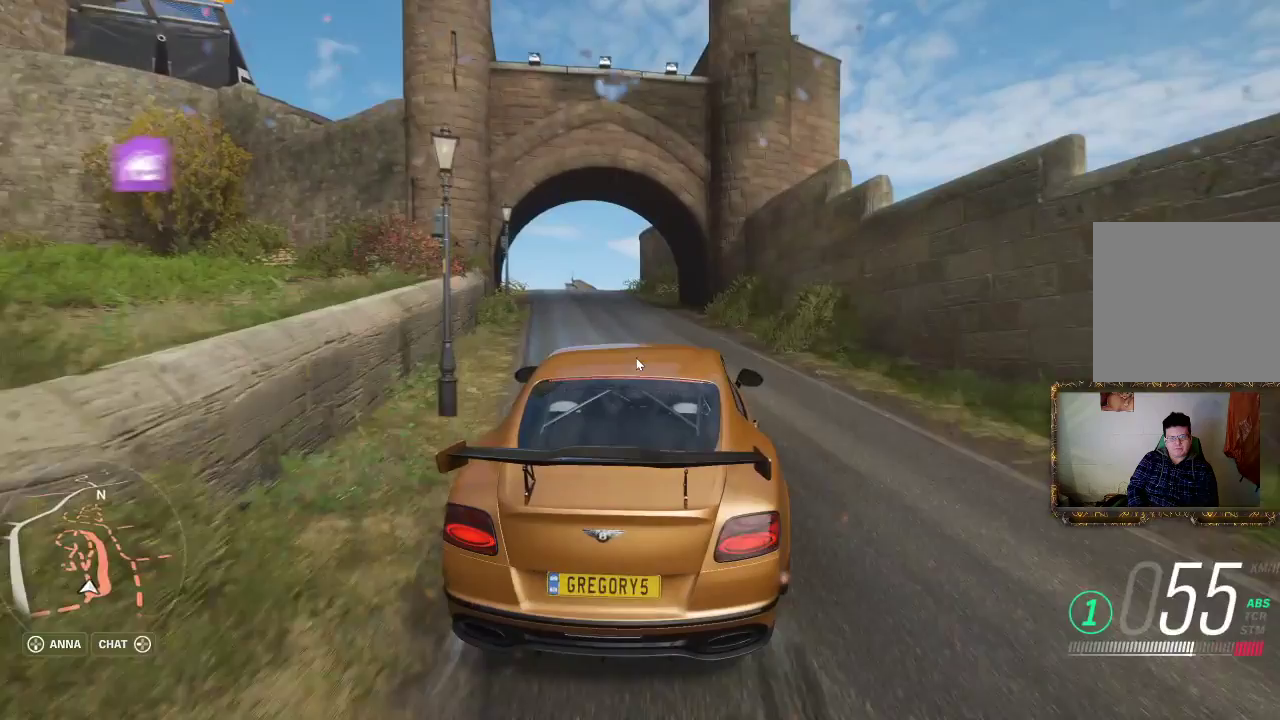
{"buttons": ["L2"], "left_stick": "left", "right_stick": "center", "events": [[417, "left_stick", "left"]]}
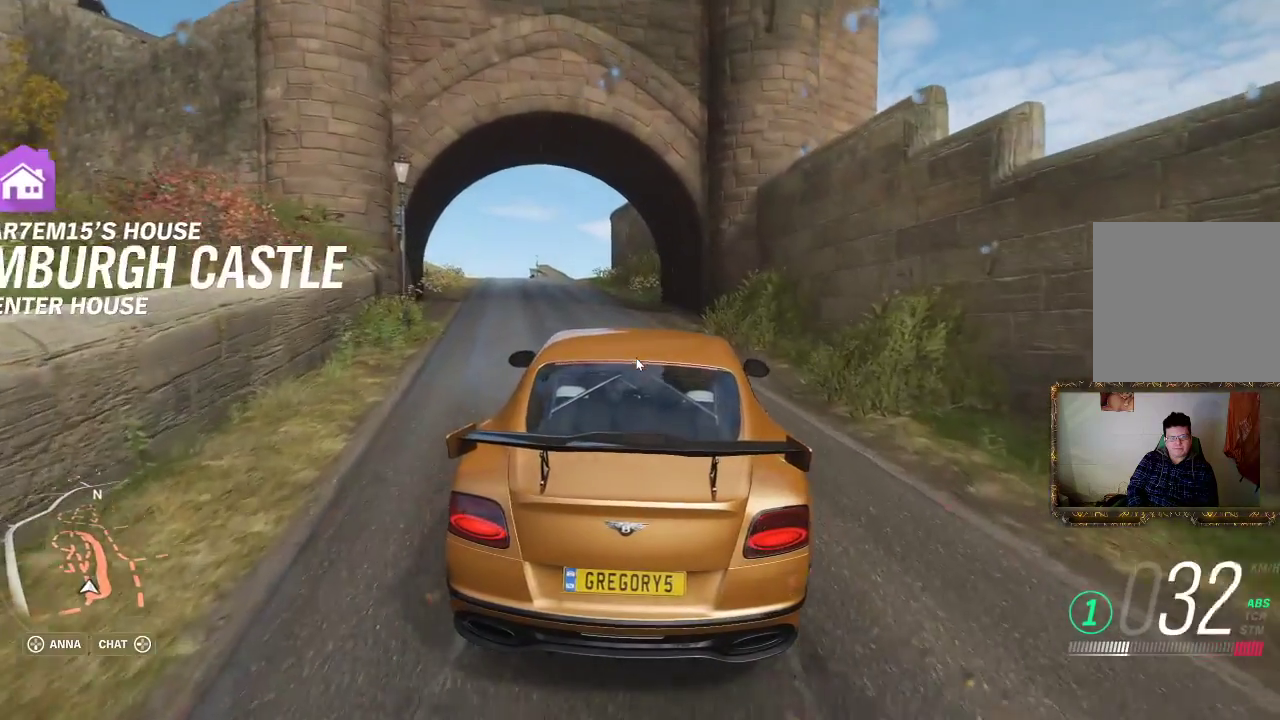
{"buttons": [], "left_stick": "center", "right_stick": "center", "events": [[283, "left_stick", "center"], [450, "L2", "up"]]}
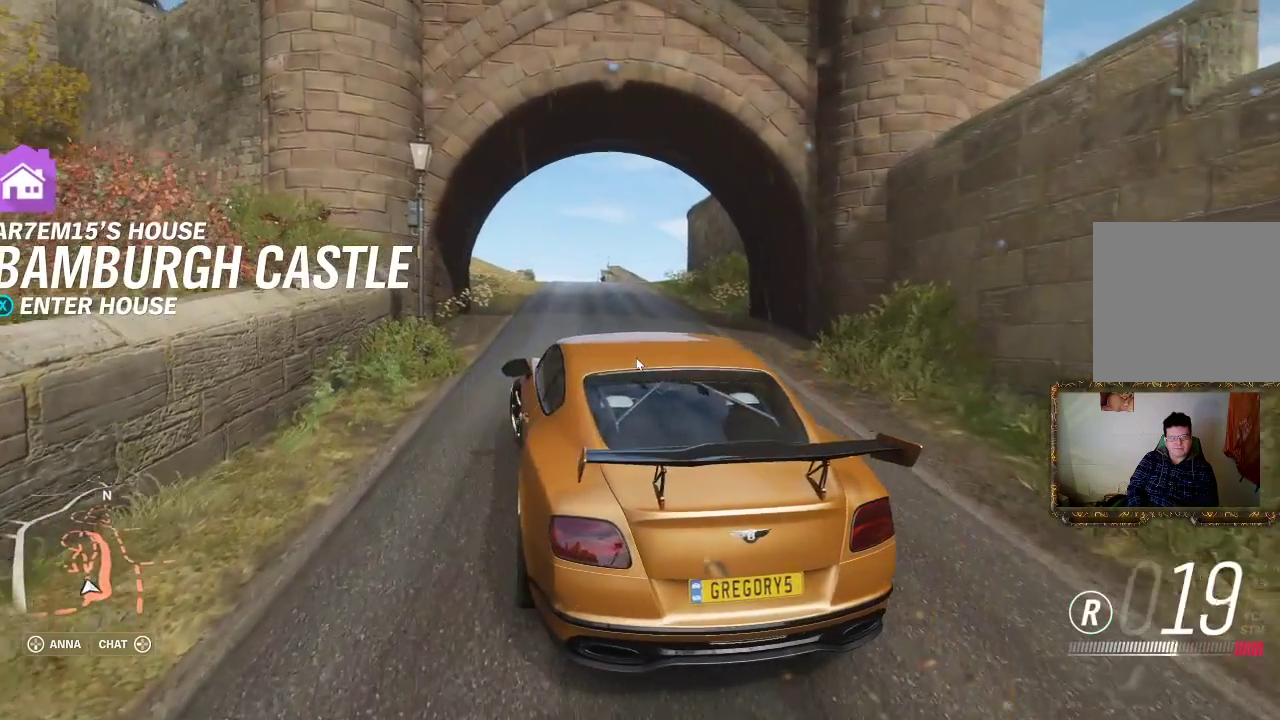
{"buttons": [], "left_stick": "center", "right_stick": "center", "events": []}
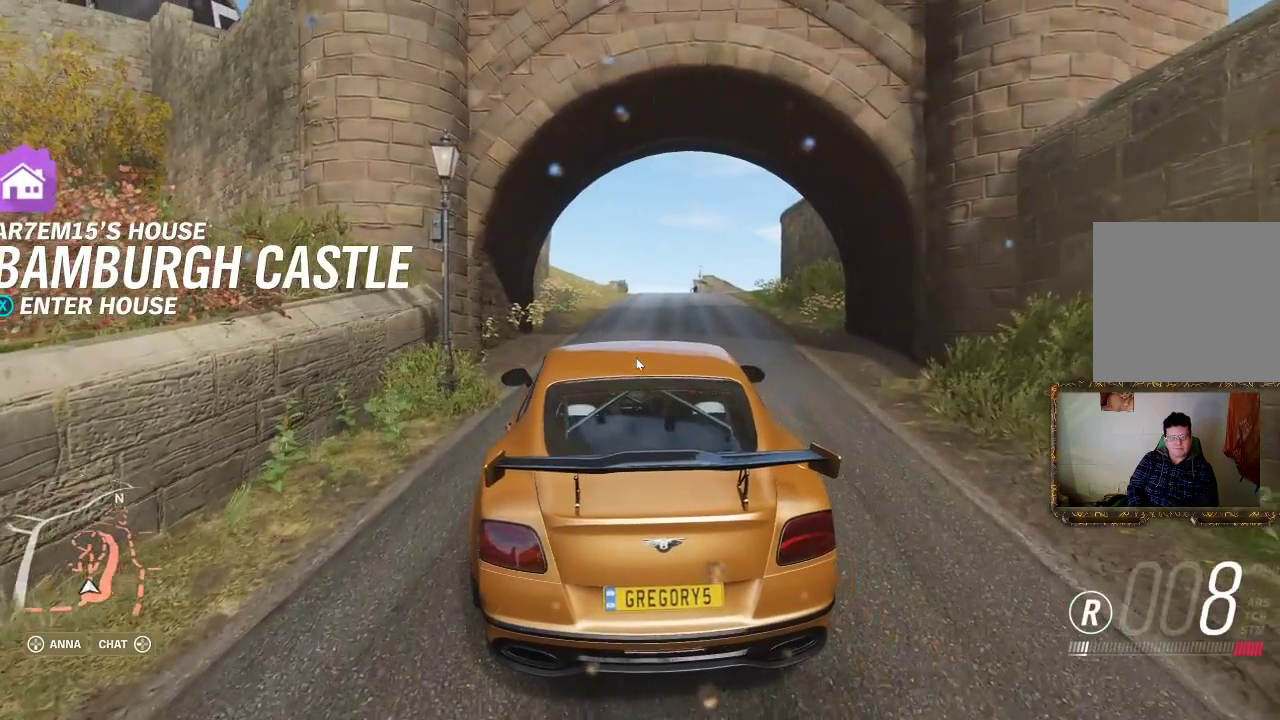
{"buttons": [], "left_stick": "center", "right_stick": "center", "events": [[167, "X", "down"], [300, "X", "up"]]}